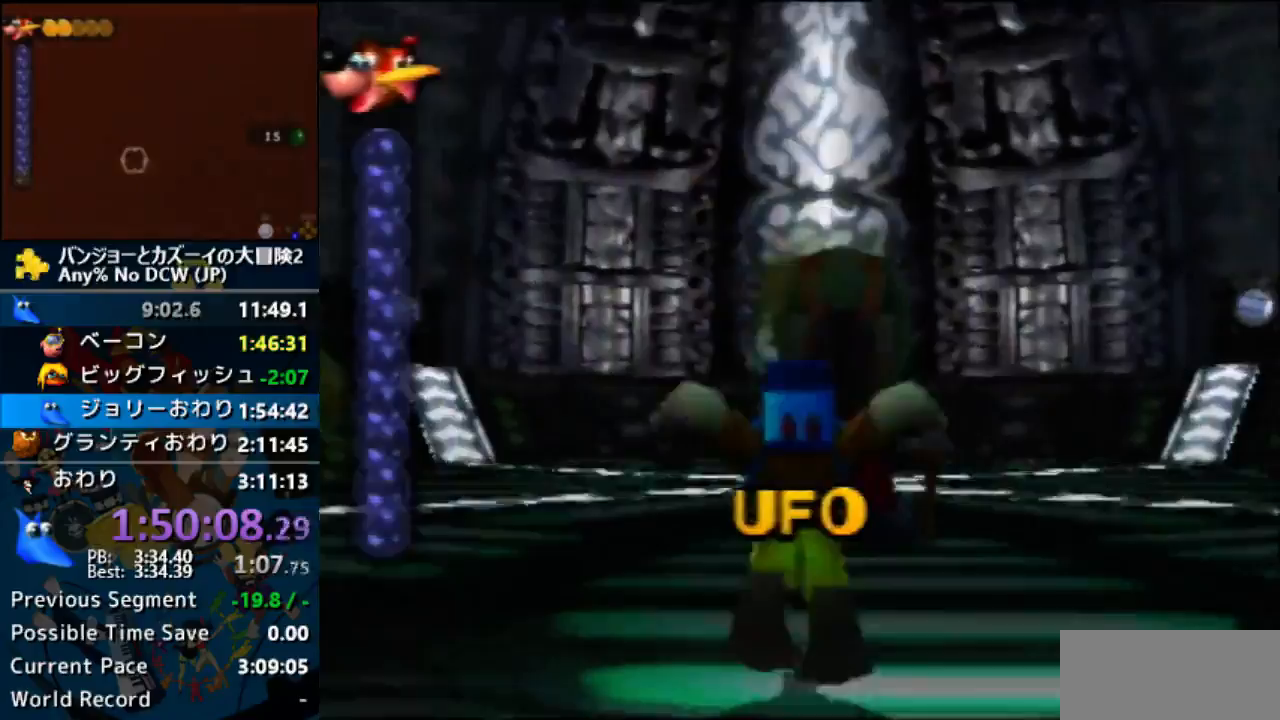
Gameplay with a controller (Nintendo layout); each line is a JSON object with the inputs held at the frame after it. "events" lists button and stick changes between this image and that frame as [ms after this image, input, new state], when the widget could be followed in between. Not read: L1 L3 R3.
{"buttons": ["C_UP"], "left_stick": "center"}
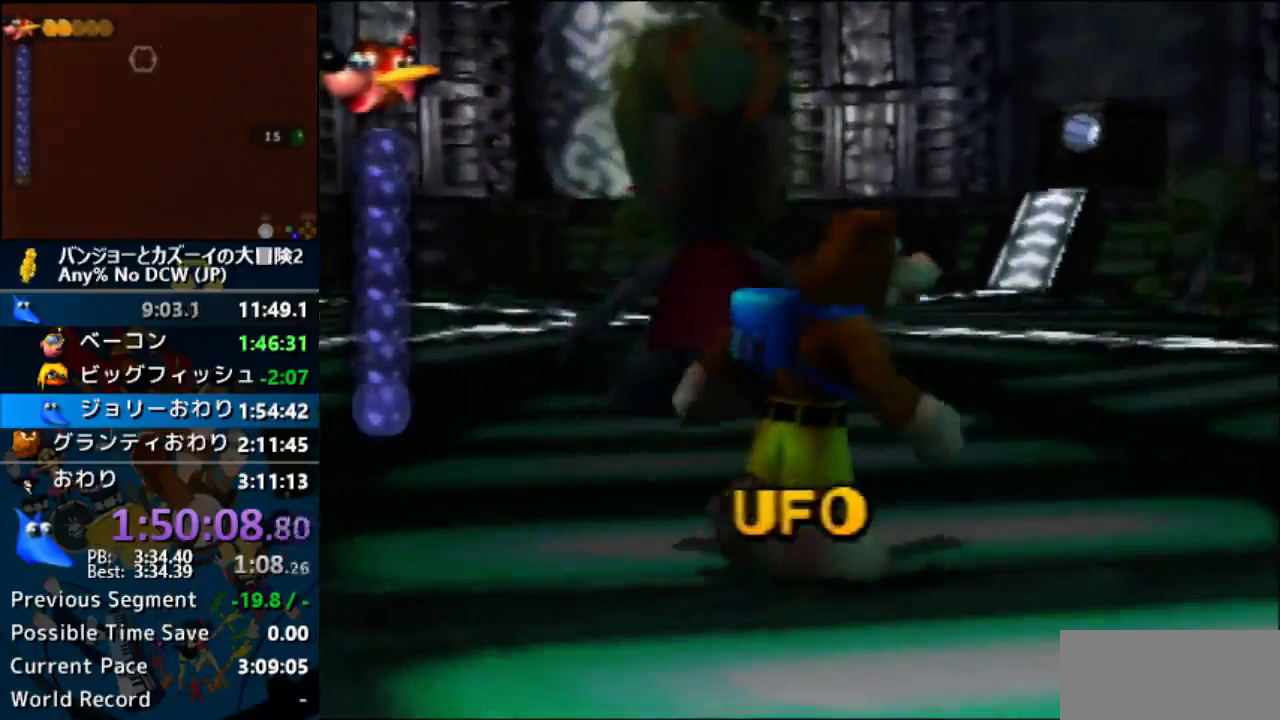
{"buttons": [], "left_stick": "right", "events": [[100, "C_UP", "up"], [167, "C_UP", "down"], [267, "C_UP", "up"], [300, "C_UP", "down"], [333, "C_UP", "up"], [467, "left_stick", "right"]]}
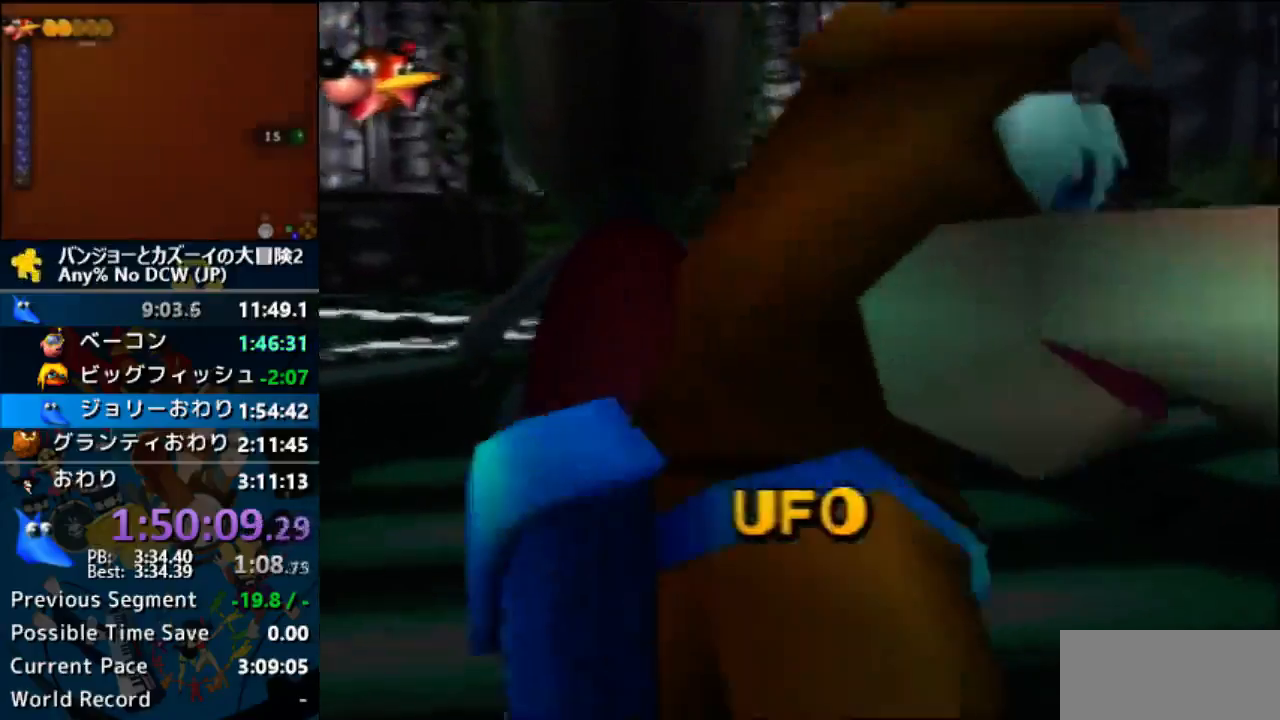
{"buttons": [], "left_stick": "down-right", "events": [[100, "left_stick", "down-right"]]}
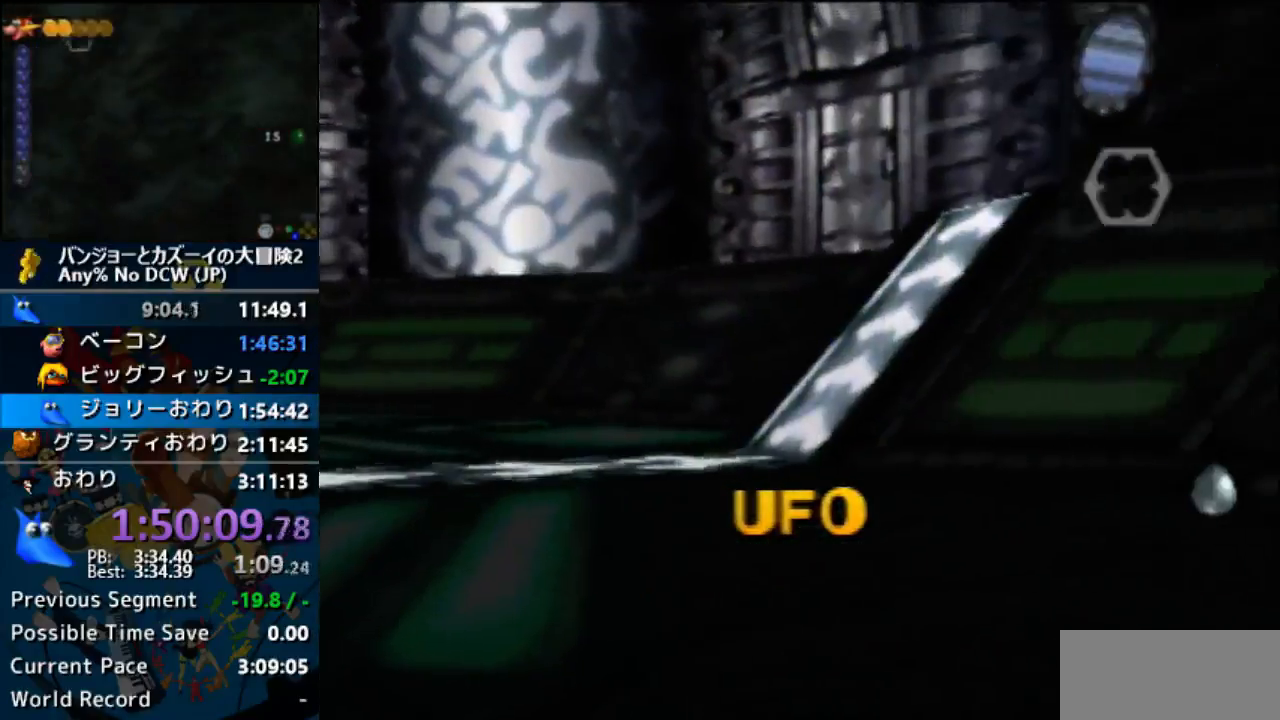
{"buttons": [], "left_stick": "center", "events": [[433, "left_stick", "center"]]}
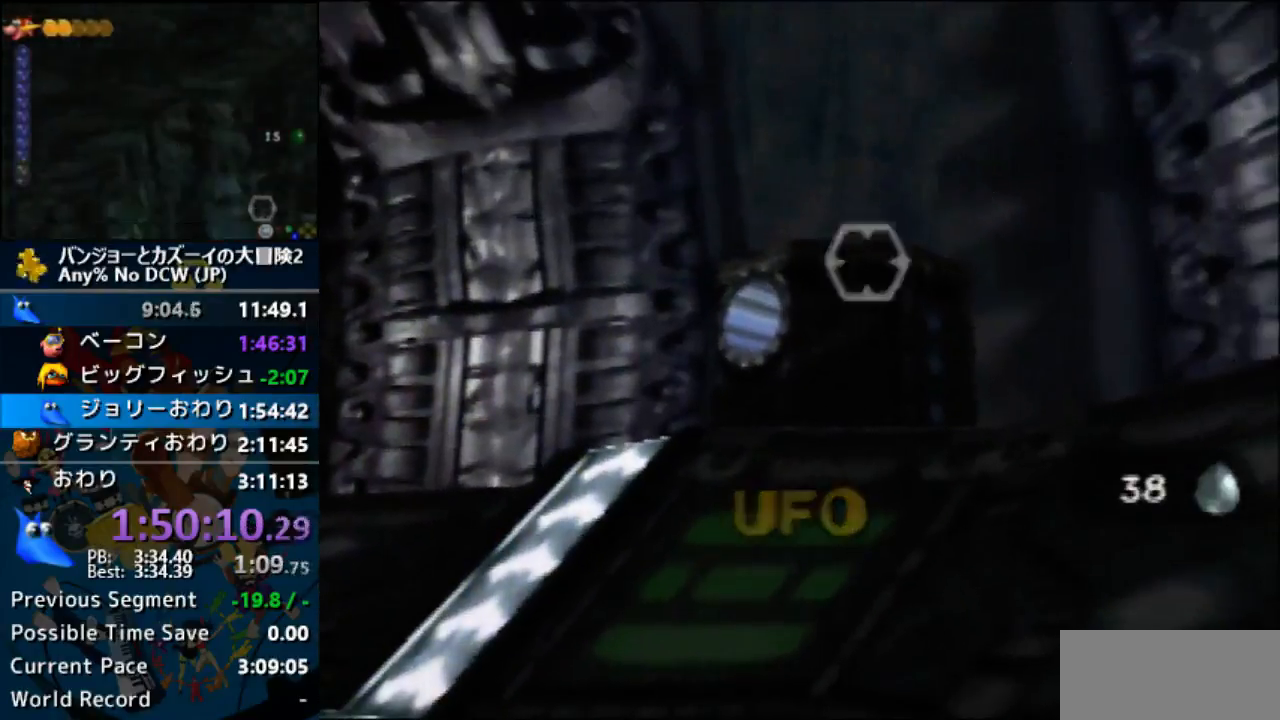
{"buttons": [], "left_stick": "down-left", "events": [[167, "left_stick", "down-left"]]}
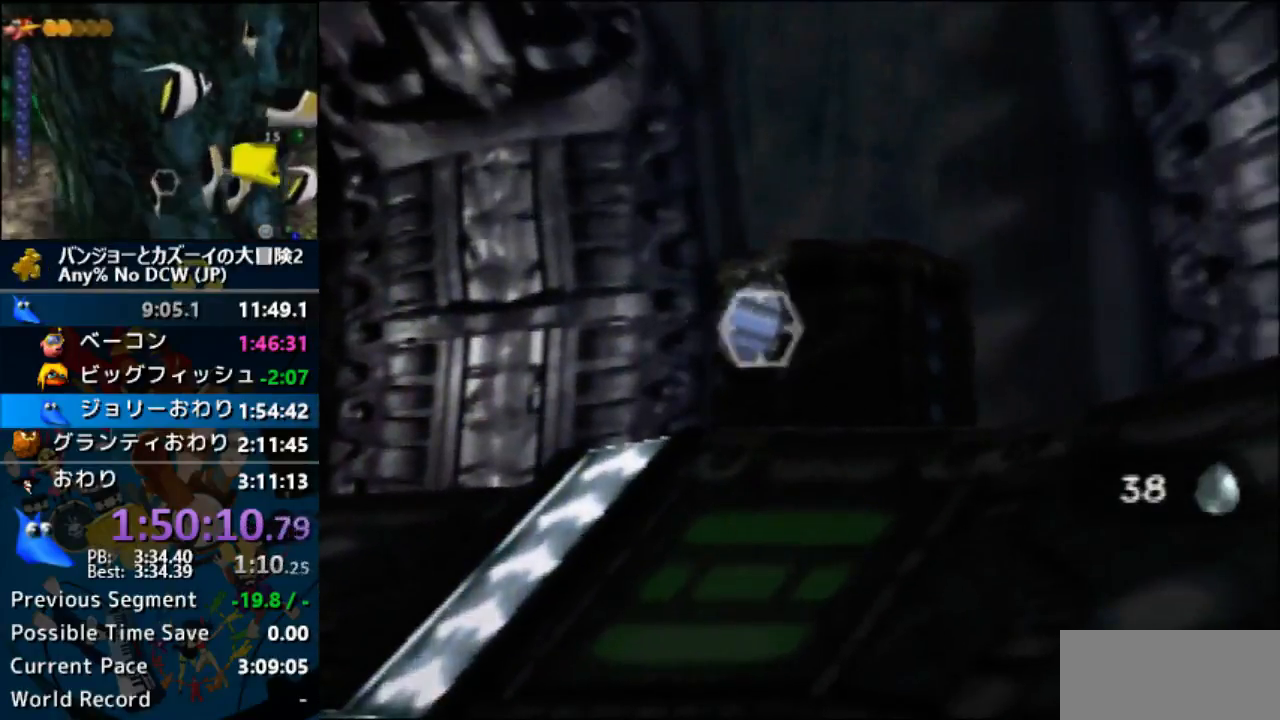
{"buttons": [], "left_stick": "down-left", "events": [[33, "left_stick", "center"], [100, "Z", "down"], [167, "Z", "up"], [267, "left_stick", "down-left"]]}
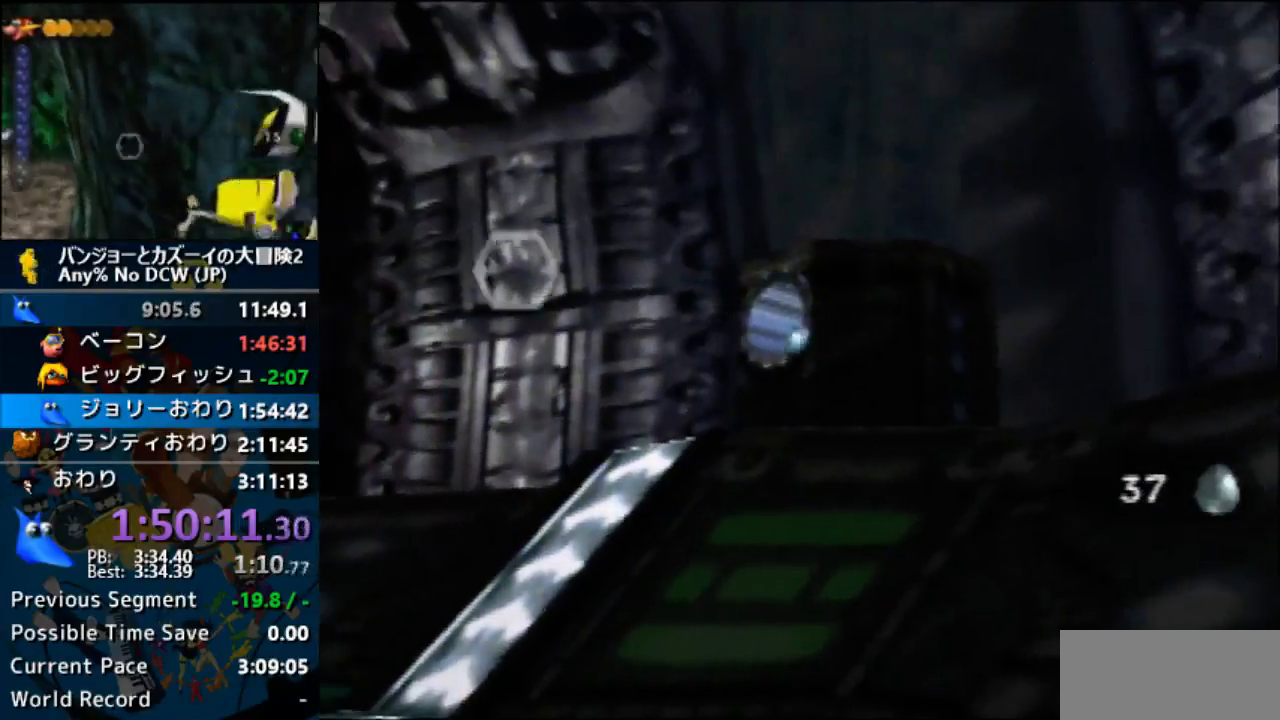
{"buttons": [], "left_stick": "right", "events": [[200, "left_stick", "center"], [400, "left_stick", "right"]]}
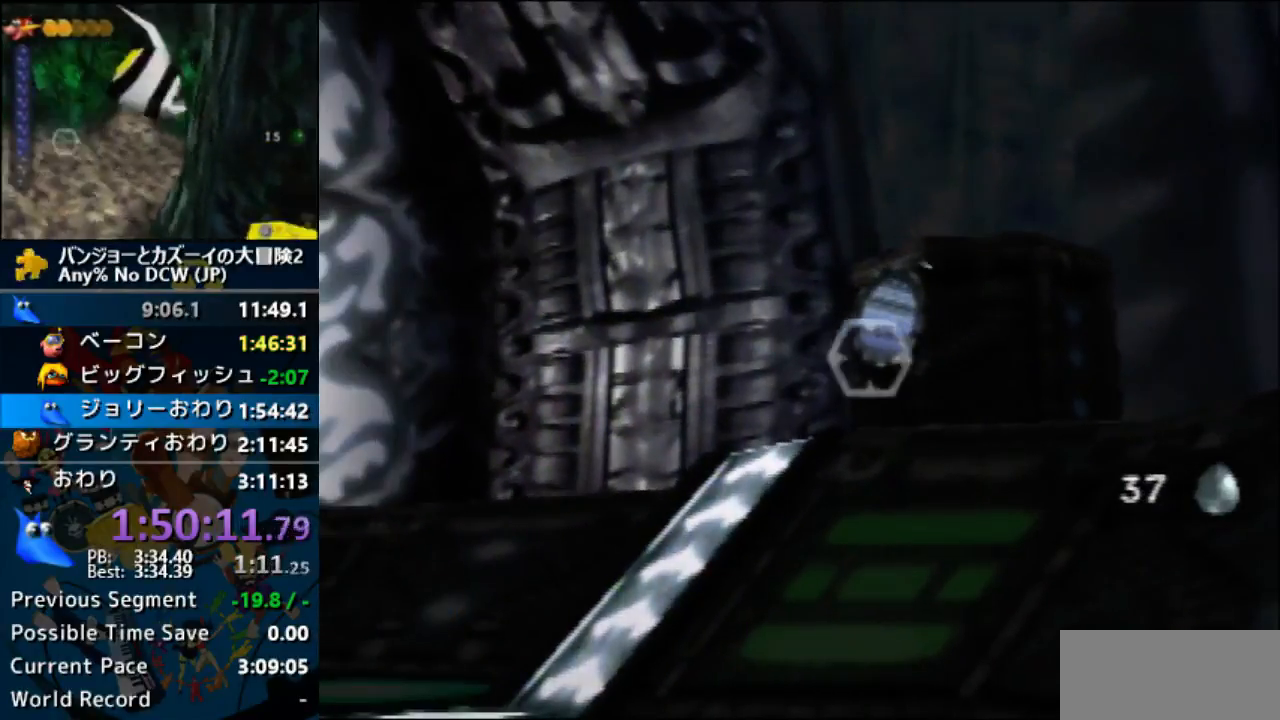
{"buttons": ["Z"], "left_stick": "down-right", "events": [[267, "left_stick", "down-right"], [467, "Z", "down"]]}
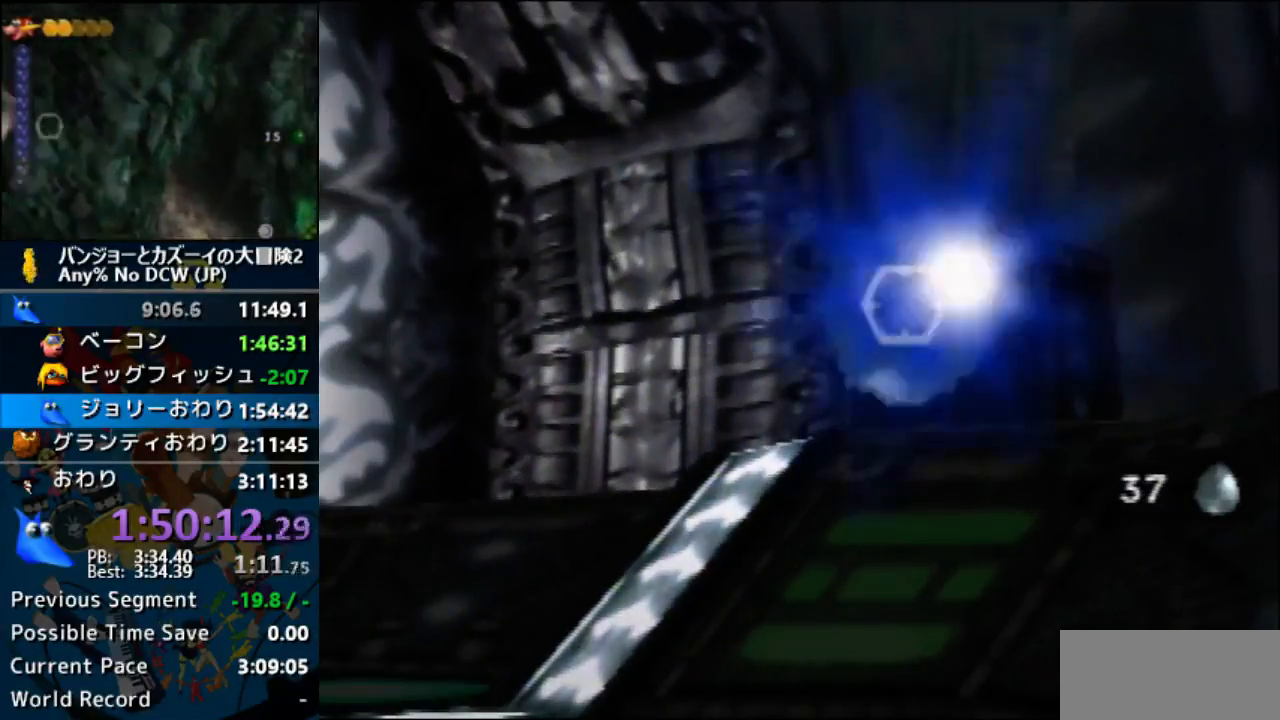
{"buttons": [], "left_stick": "center", "events": [[100, "Z", "up"], [100, "left_stick", "center"]]}
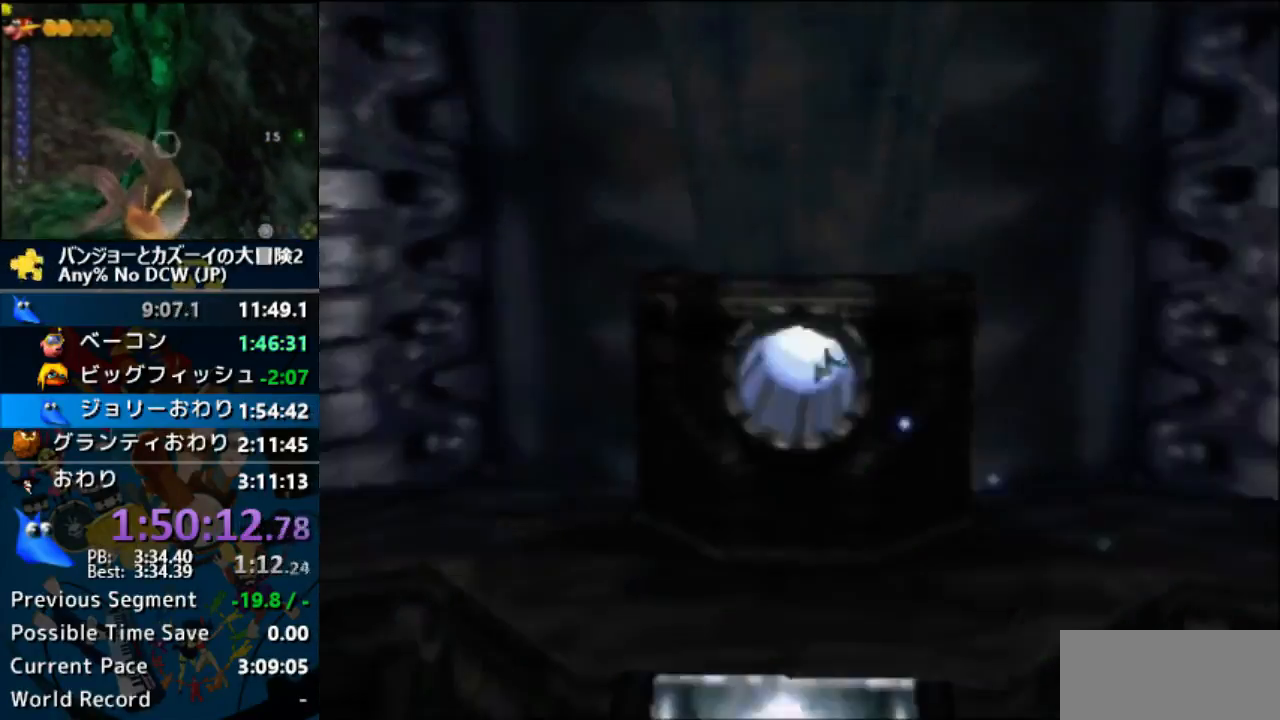
{"buttons": ["R1"], "left_stick": "center", "events": [[233, "B", "down"], [233, "R1", "down"], [333, "B", "up"], [433, "B", "down"], [500, "B", "up"]]}
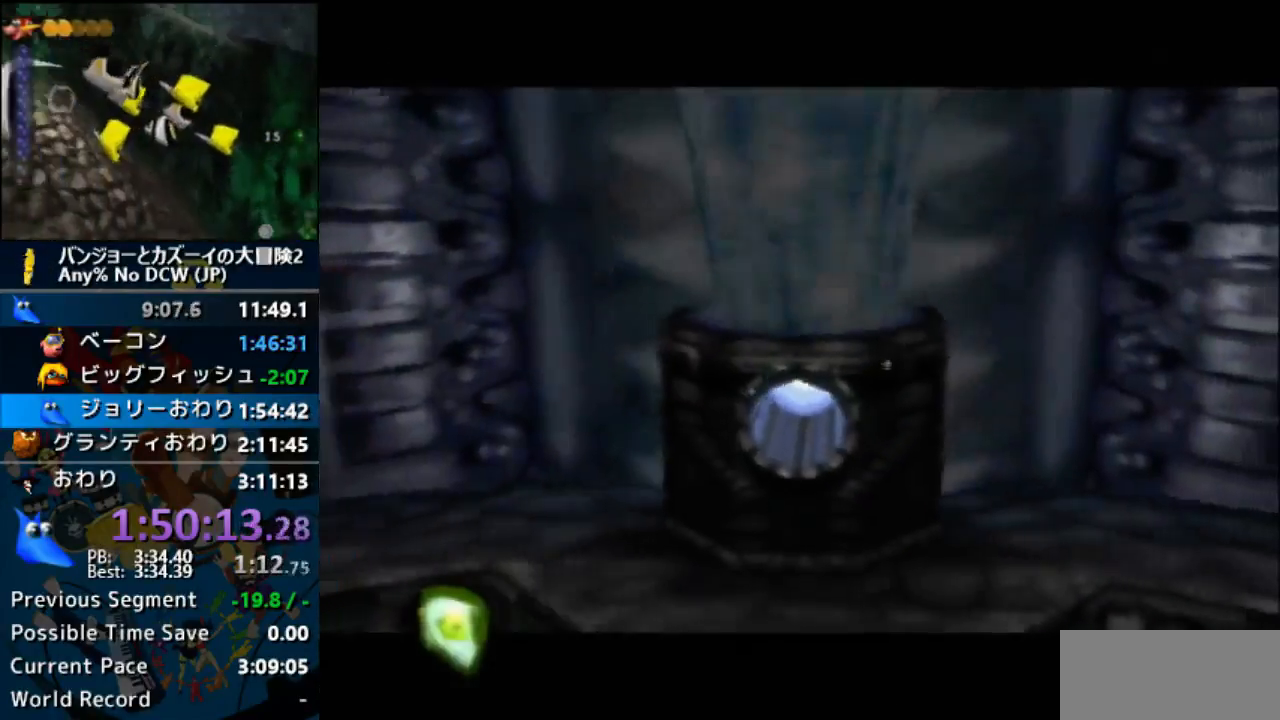
{"buttons": [], "left_stick": "down-left", "events": [[33, "left_stick", "left"], [67, "B", "down"], [133, "B", "up"], [167, "R1", "up"], [300, "left_stick", "down-left"]]}
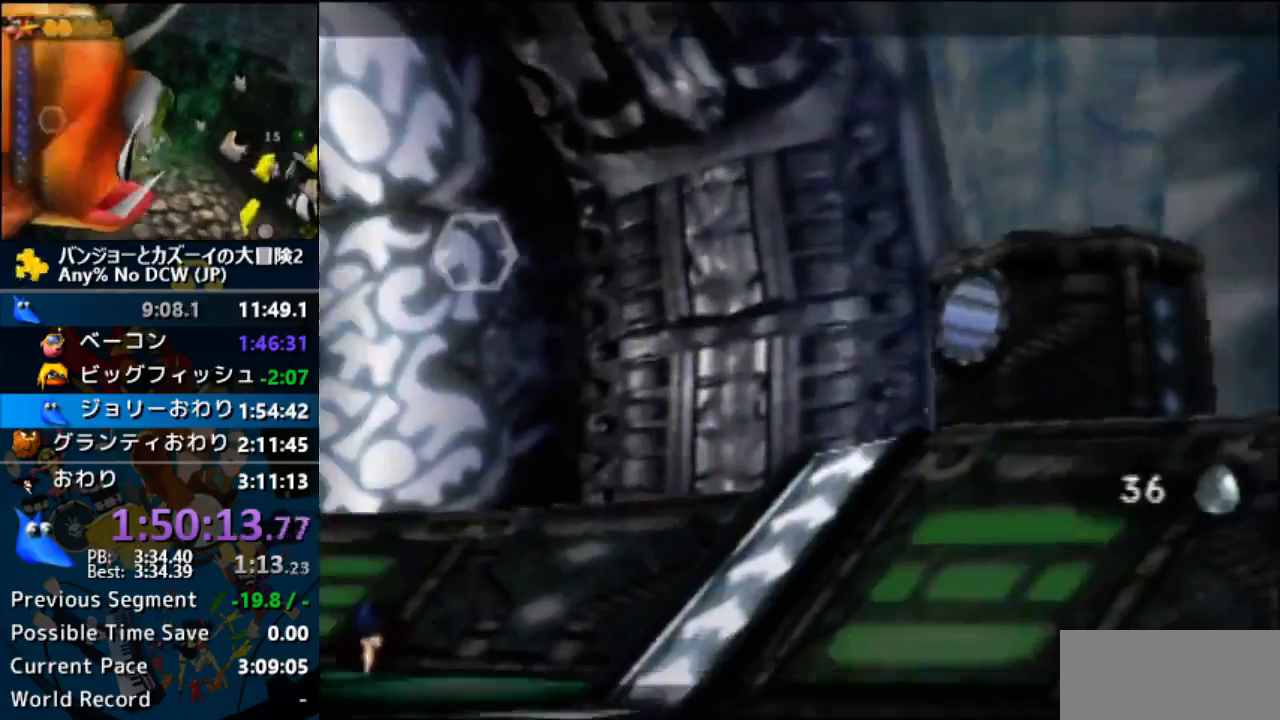
{"buttons": [], "left_stick": "left", "events": [[300, "left_stick", "left"]]}
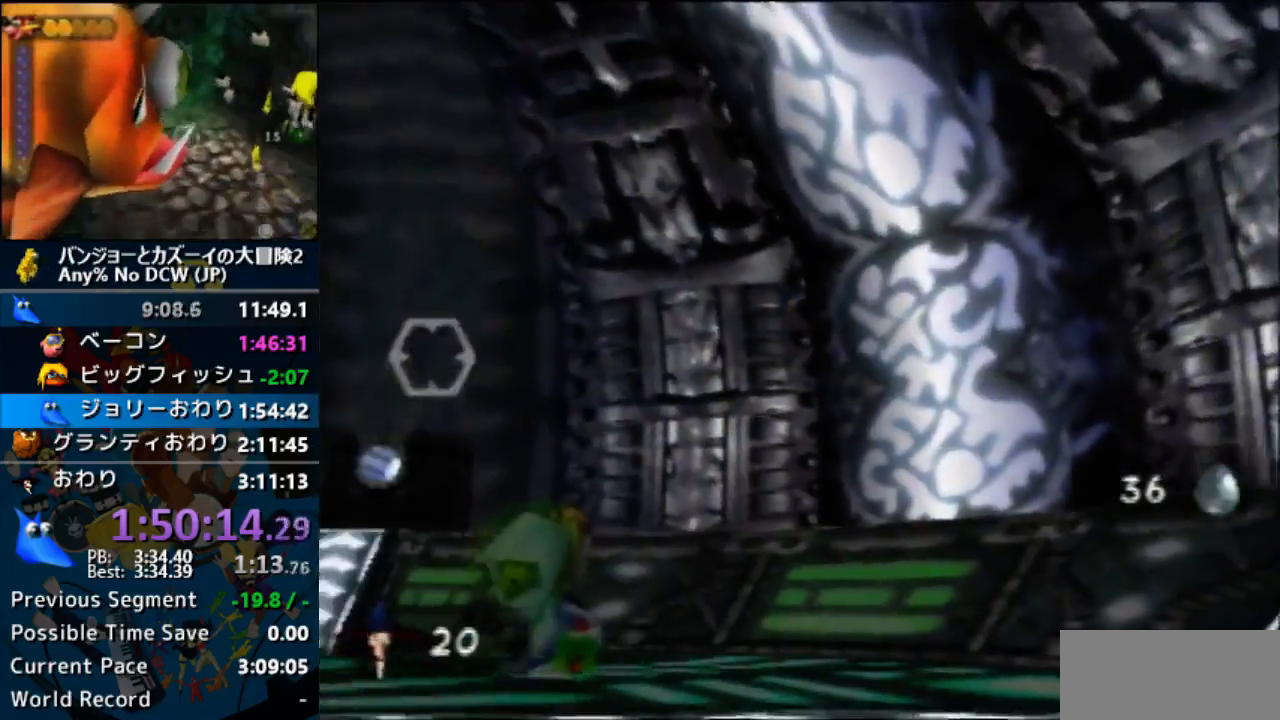
{"buttons": [], "left_stick": "center", "events": [[367, "left_stick", "center"]]}
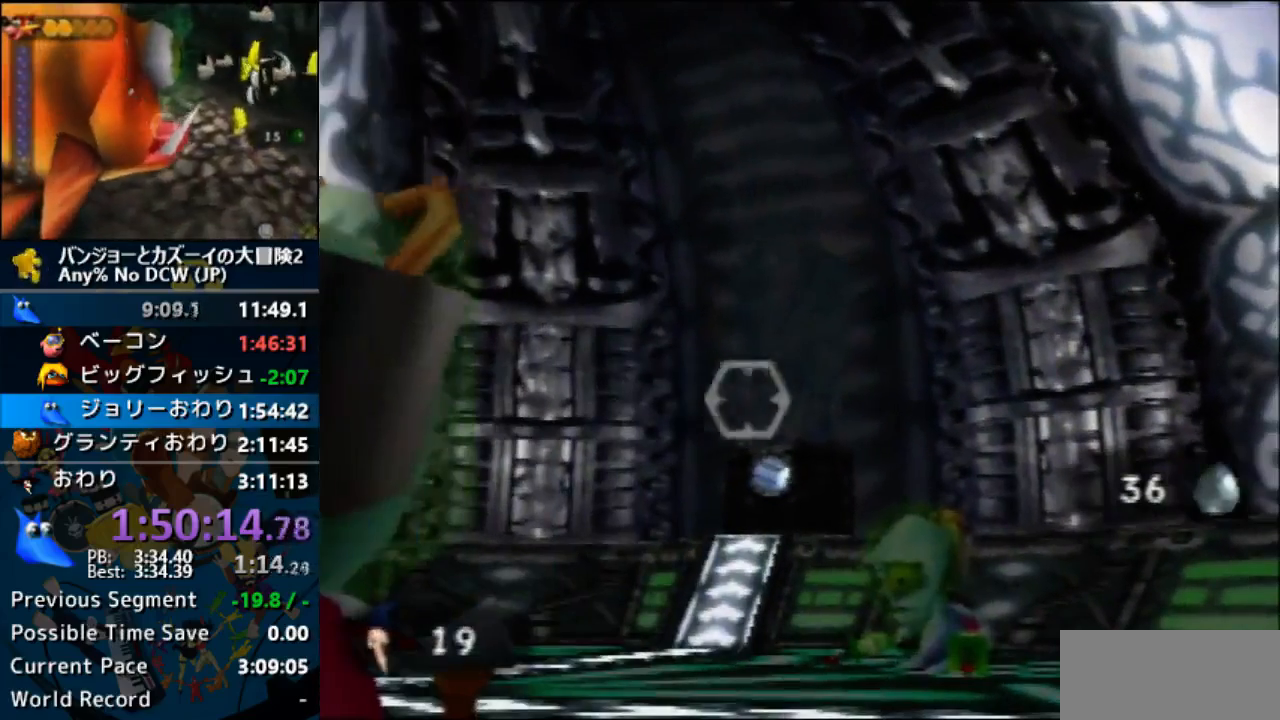
{"buttons": [], "left_stick": "center", "events": []}
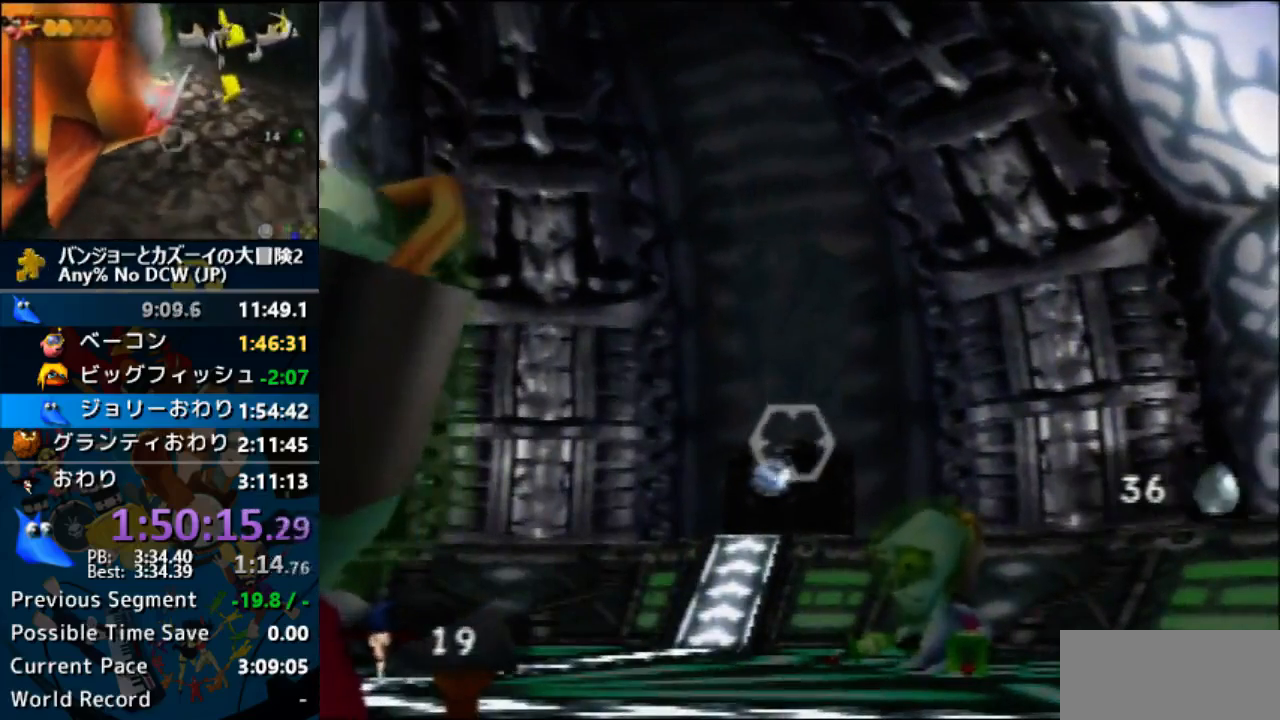
{"buttons": [], "left_stick": "up", "events": [[200, "left_stick", "up"]]}
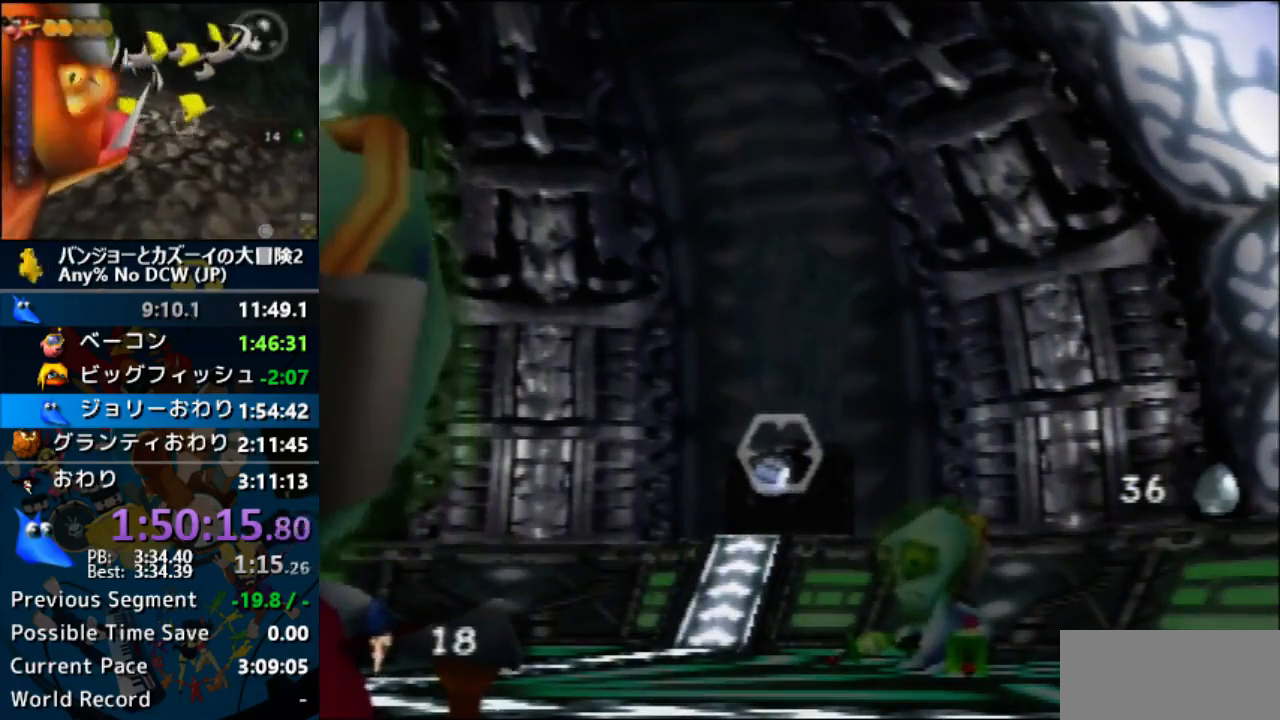
{"buttons": [], "left_stick": "up", "events": []}
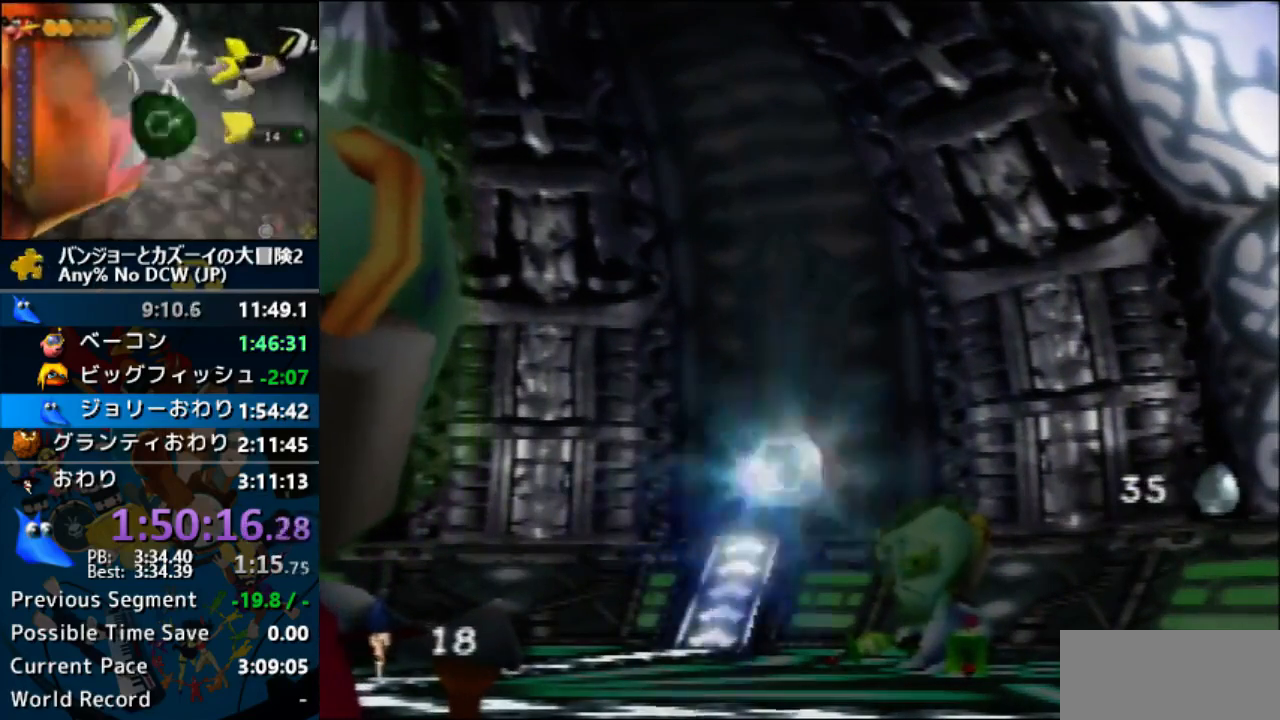
{"buttons": [], "left_stick": "left", "events": [[200, "left_stick", "up-left"], [367, "left_stick", "left"]]}
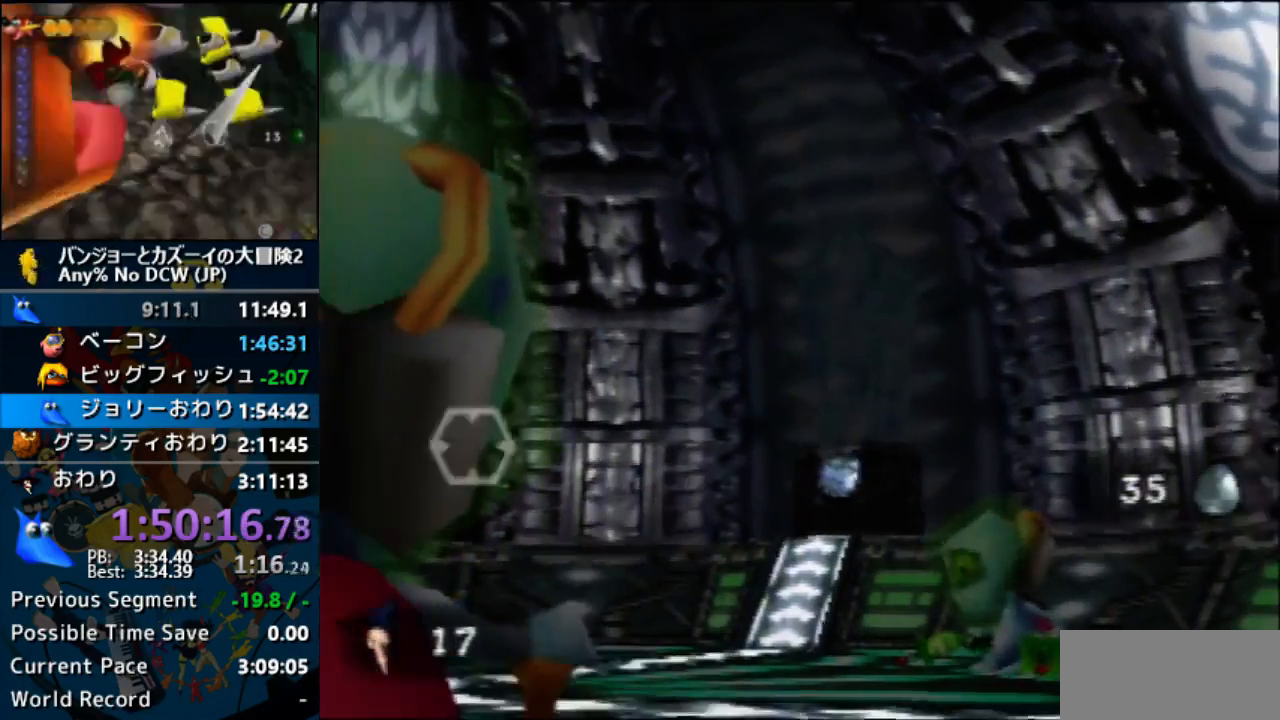
{"buttons": [], "left_stick": "left", "events": []}
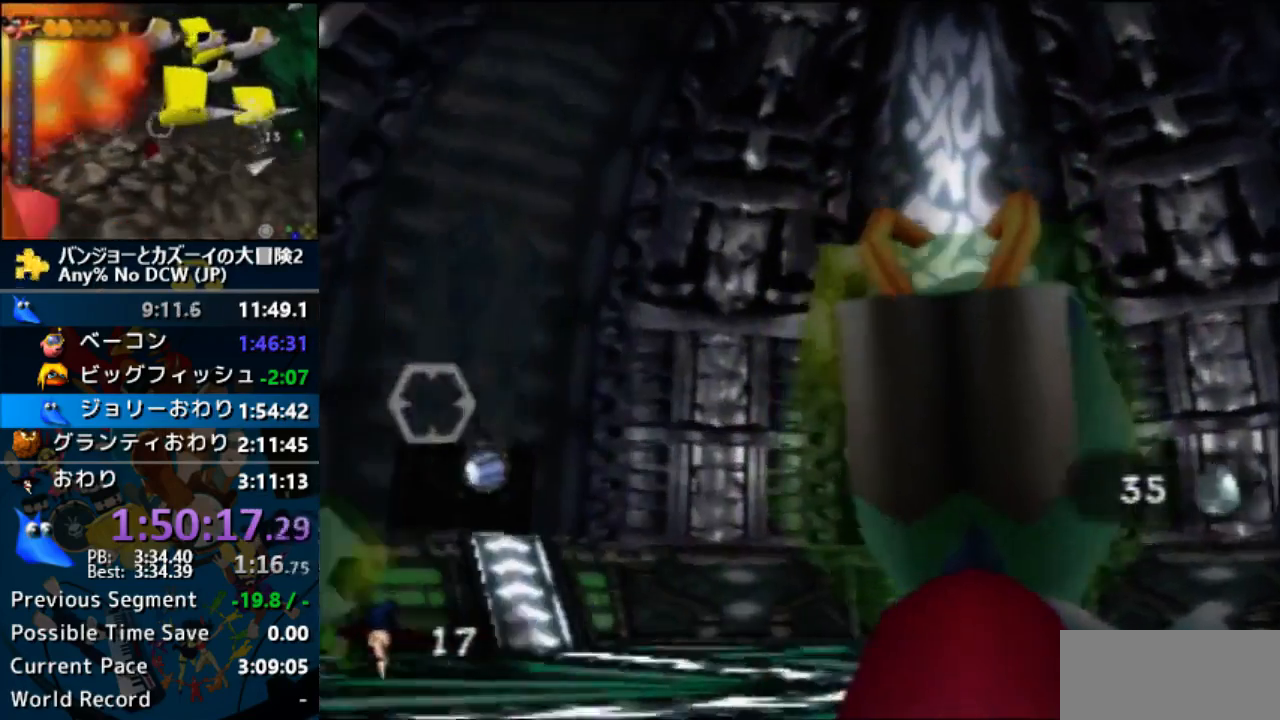
{"buttons": [], "left_stick": "up-left"}
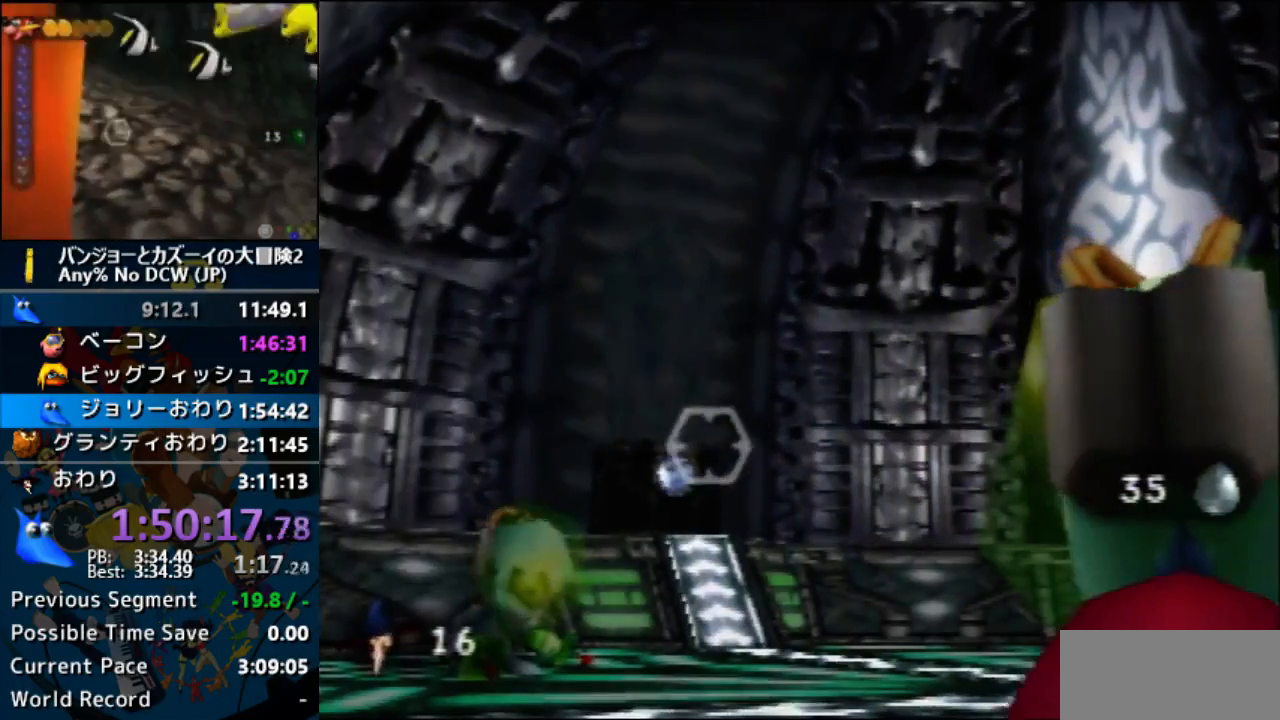
{"buttons": [], "left_stick": "up-left", "events": []}
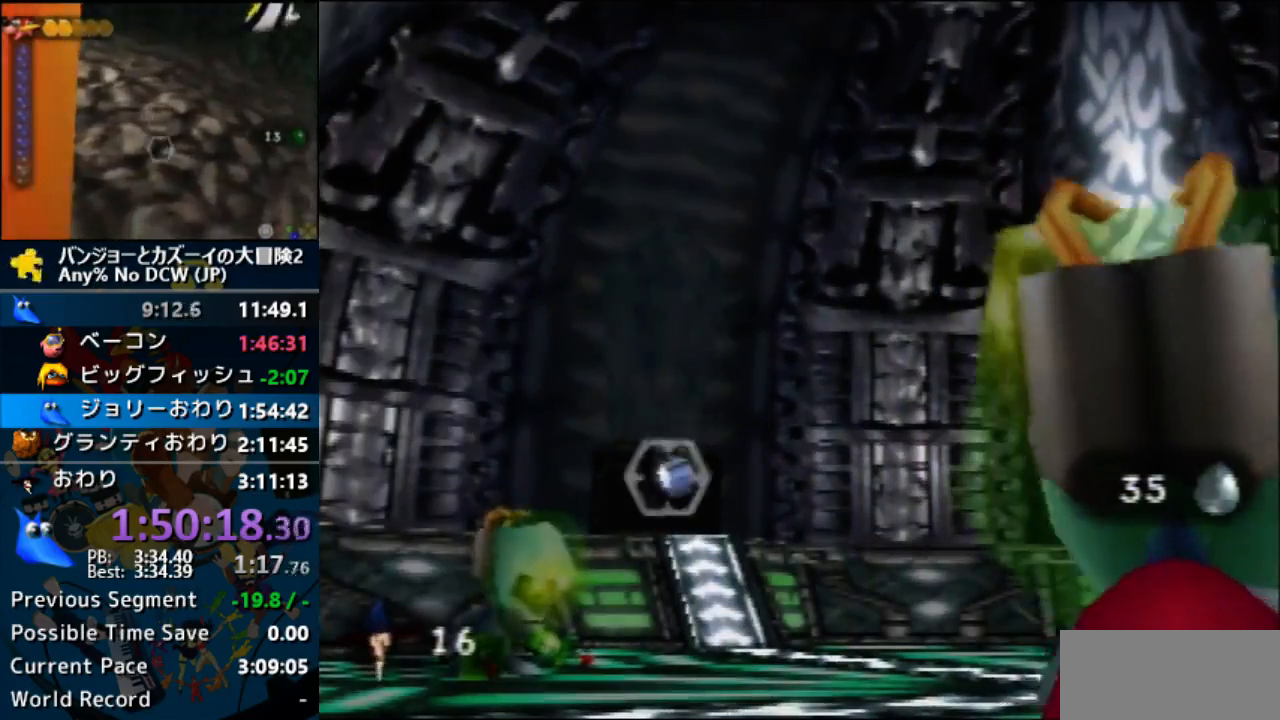
{"buttons": [], "left_stick": "up-left", "events": [[133, "Z", "down"], [233, "Z", "up"]]}
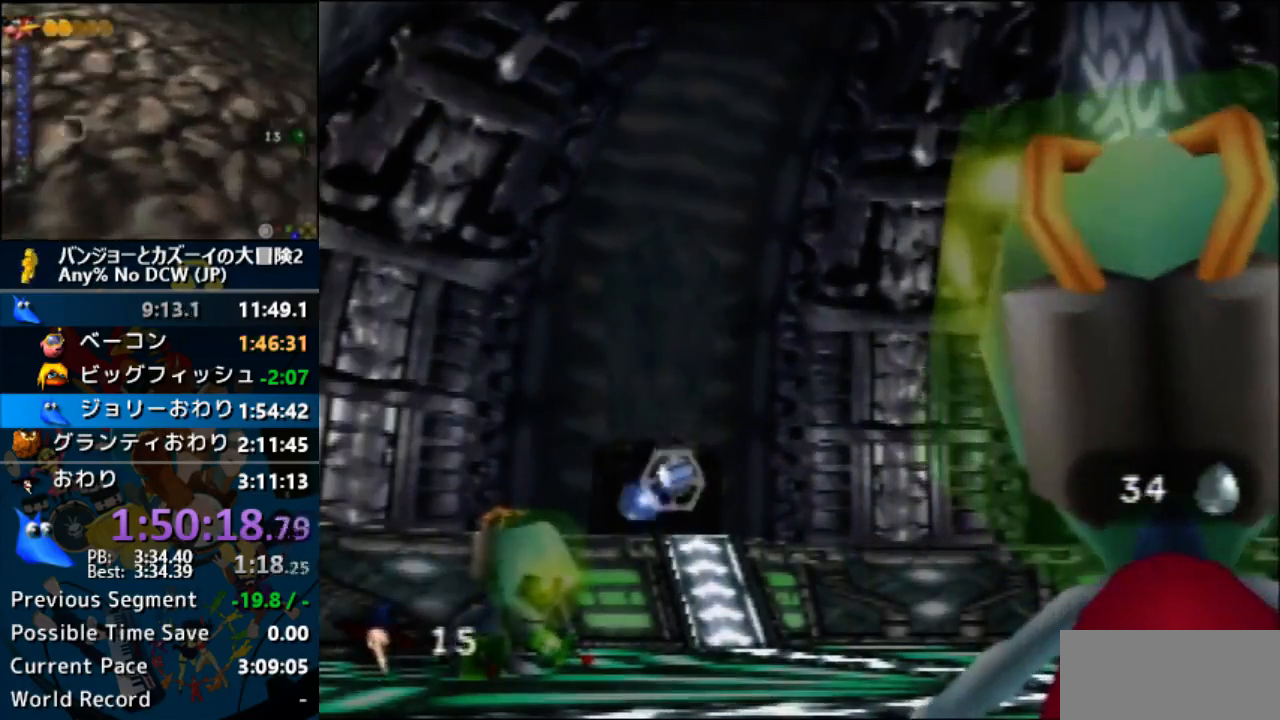
{"buttons": [], "left_stick": "up-left", "events": [[367, "Z", "down"], [500, "Z", "up"]]}